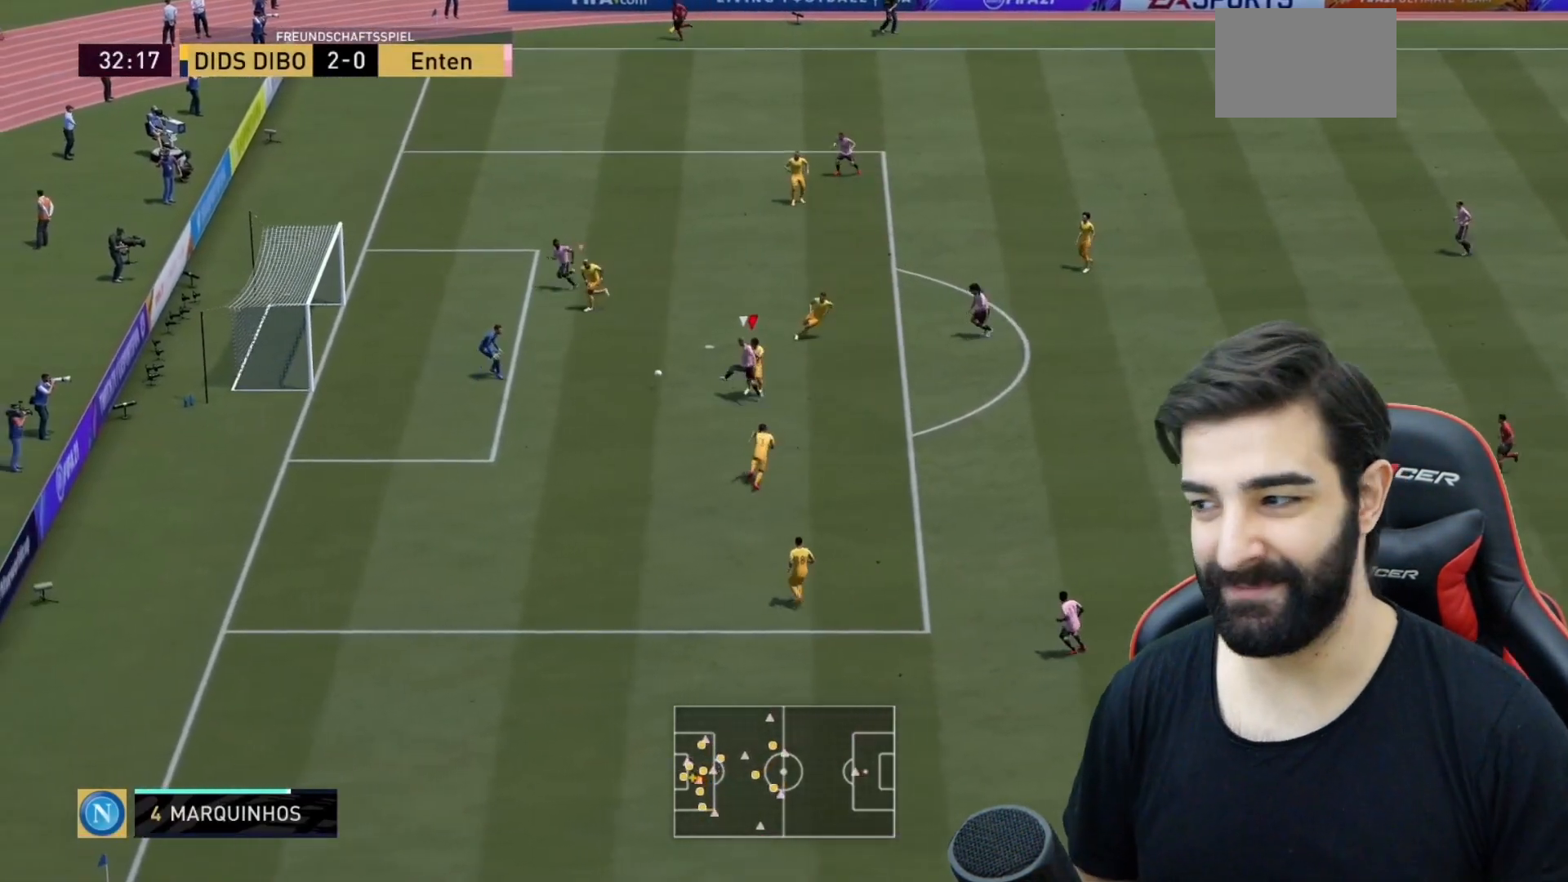
Gameplay with a controller (PlayStation layout); each line is a JSON object with the inputs held at the frame after it. "events" lists button and stick changes between this image and that frame as [ms after this image, input, new state], when the widget could be followed in between. Not read: L3 R3.
{"buttons": ["R2"], "left_stick": "left", "right_stick": "center", "events": [[100, "left_stick", "down-left"], [283, "left_stick", "left"]]}
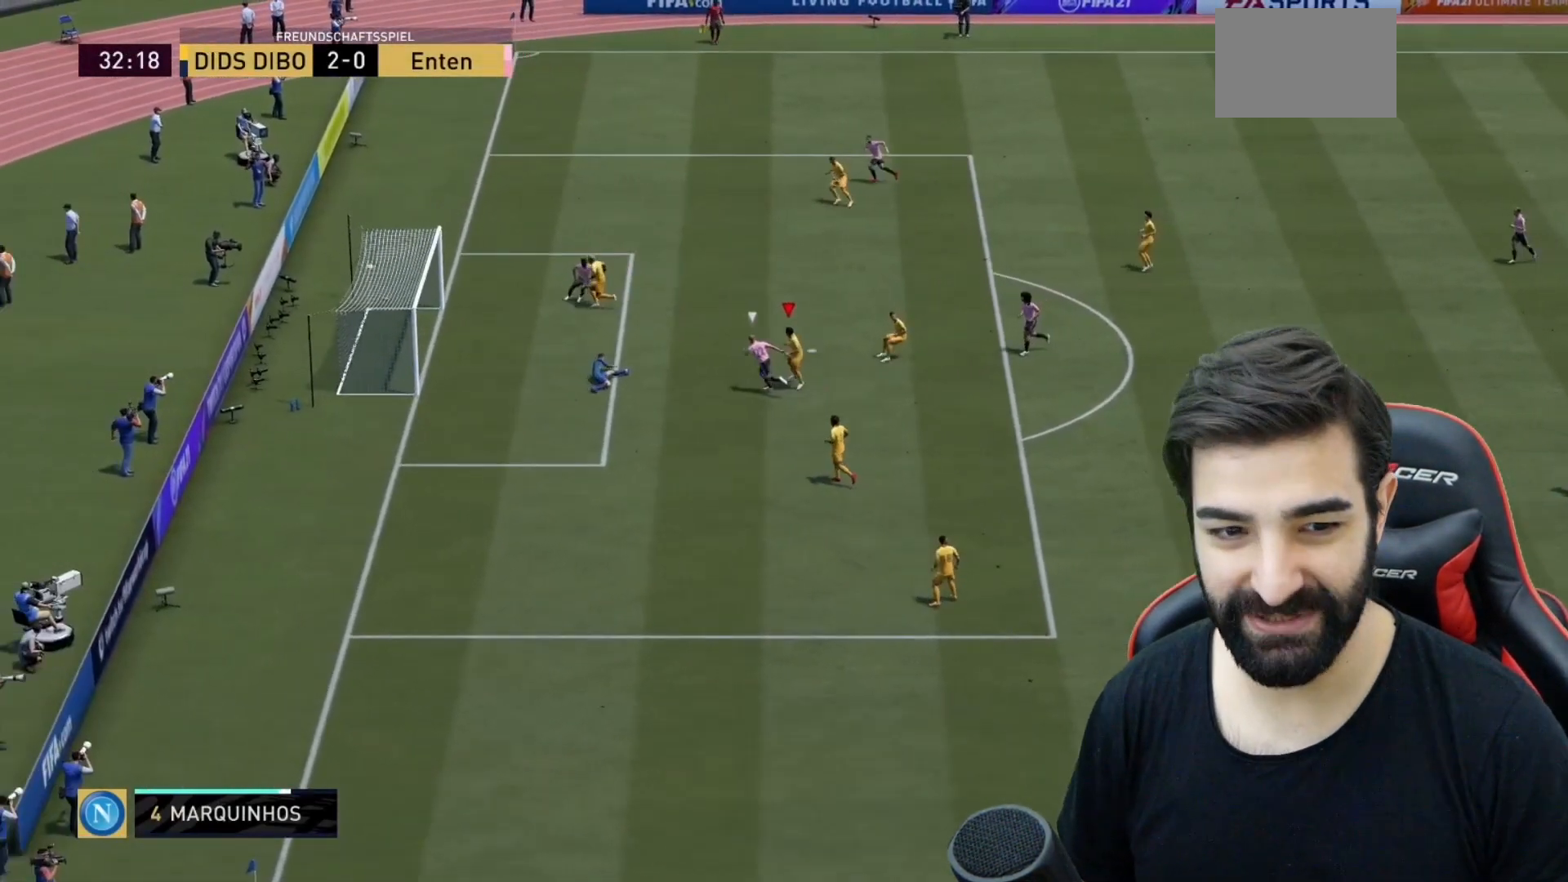
{"buttons": ["CROSS"], "left_stick": "center", "right_stick": "center", "events": [[67, "left_stick", "center"], [100, "CROSS", "down"], [117, "R2", "up"], [234, "CROSS", "up"], [301, "CROSS", "down"], [434, "CROSS", "up"], [467, "CROSS", "down"]]}
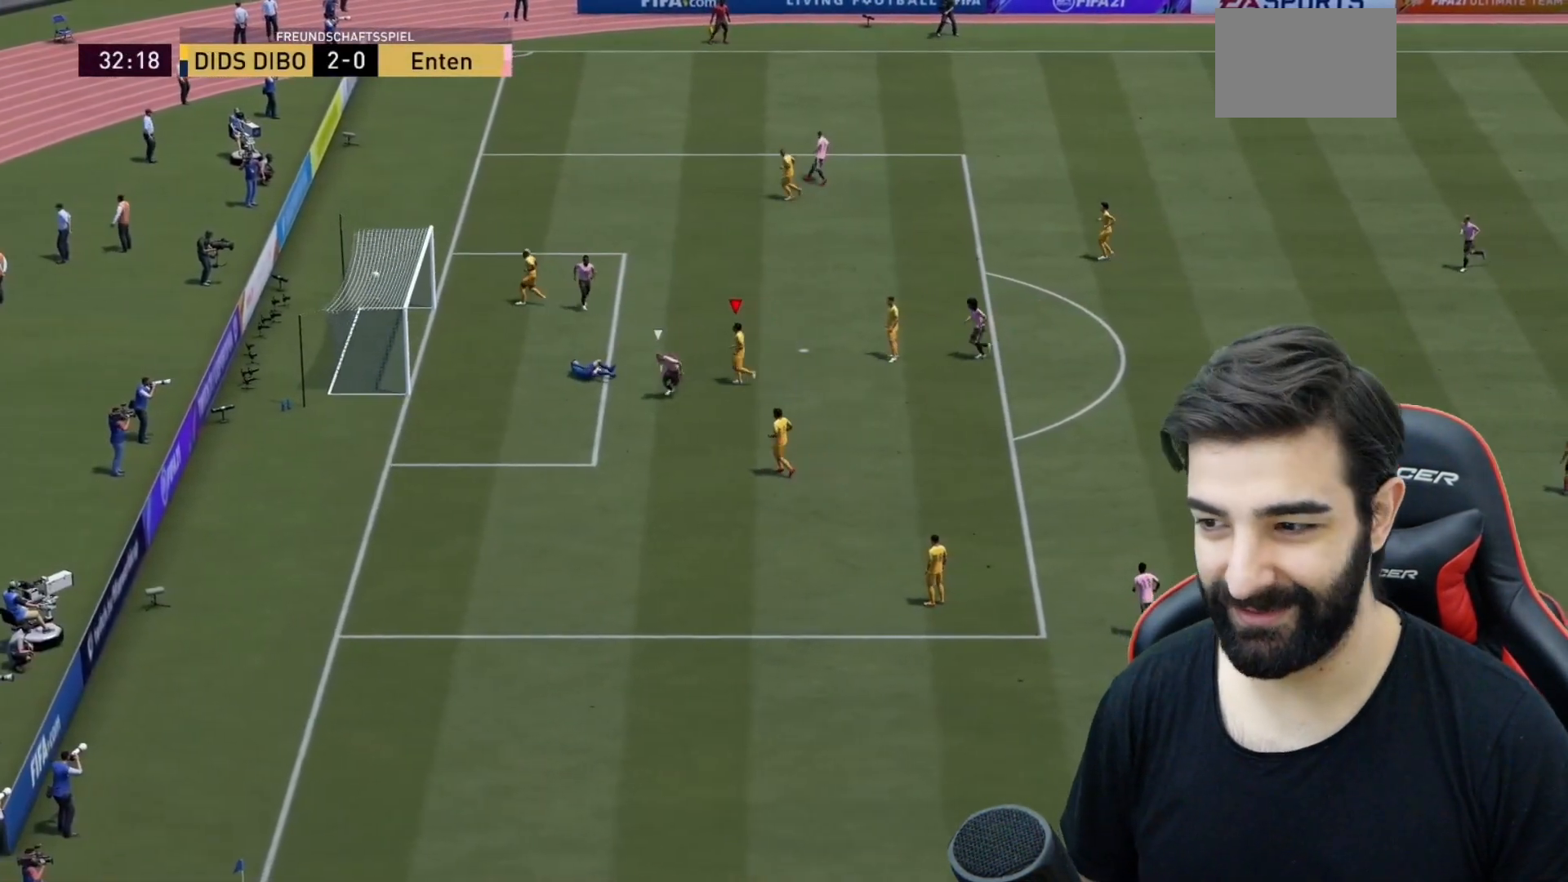
{"buttons": [], "left_stick": "center", "right_stick": "center", "events": [[117, "CROSS", "up"], [150, "CROSS", "down"], [284, "CROSS", "up"]]}
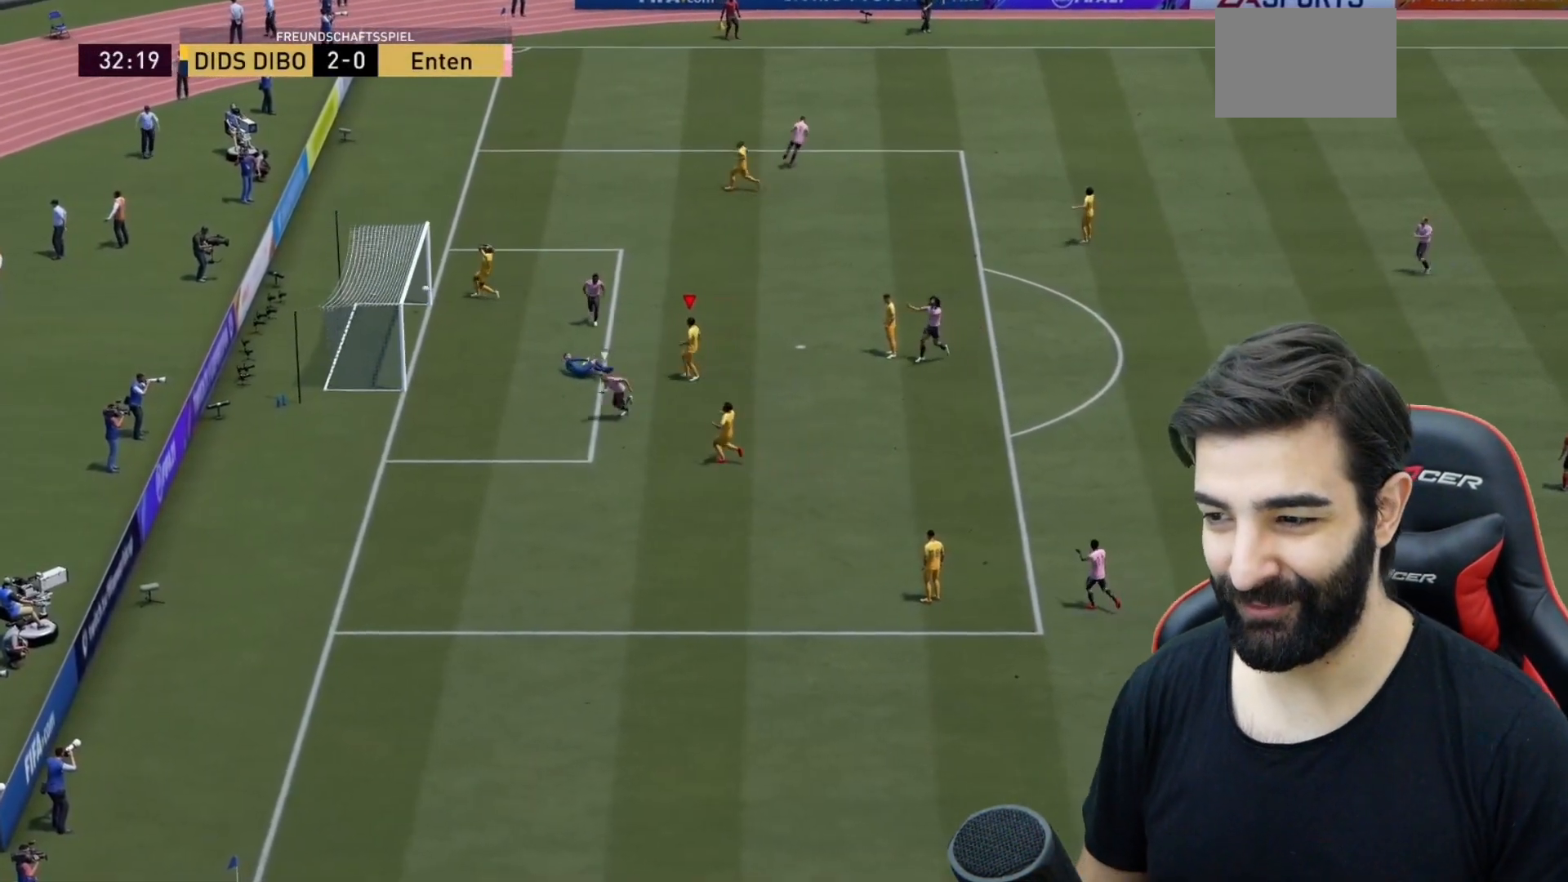
{"buttons": ["CROSS"], "left_stick": "center", "right_stick": "center", "events": [[283, "CROSS", "down"], [383, "CROSS", "up"], [450, "CROSS", "down"]]}
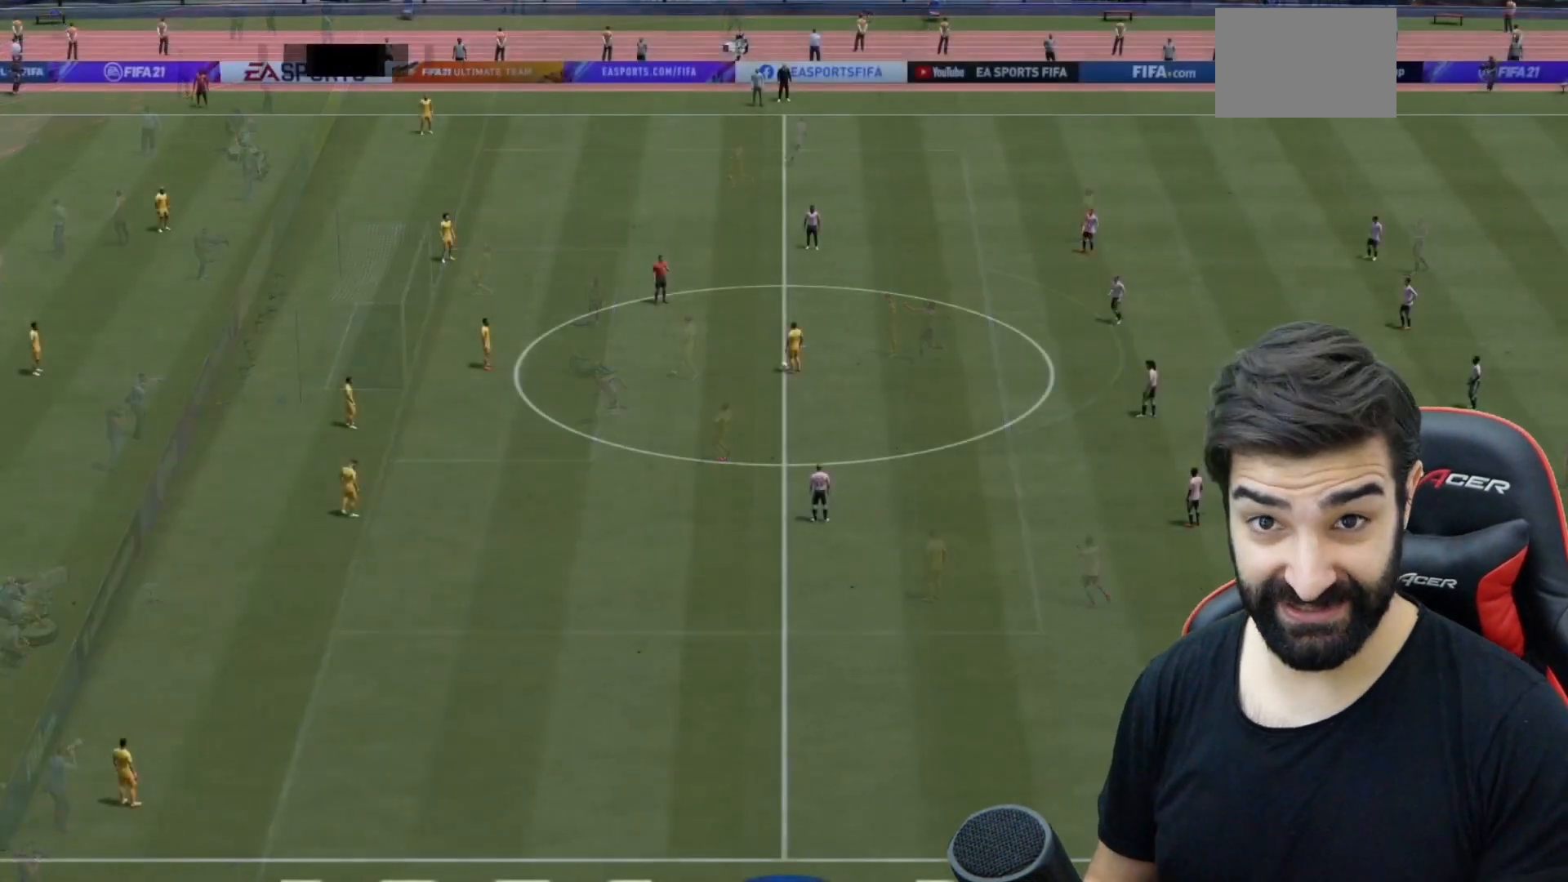
{"buttons": [], "left_stick": "center", "right_stick": "center", "events": [[83, "CROSS", "up"], [150, "CROSS", "down"], [217, "CROSS", "up"], [317, "CROSS", "down"], [450, "CROSS", "up"]]}
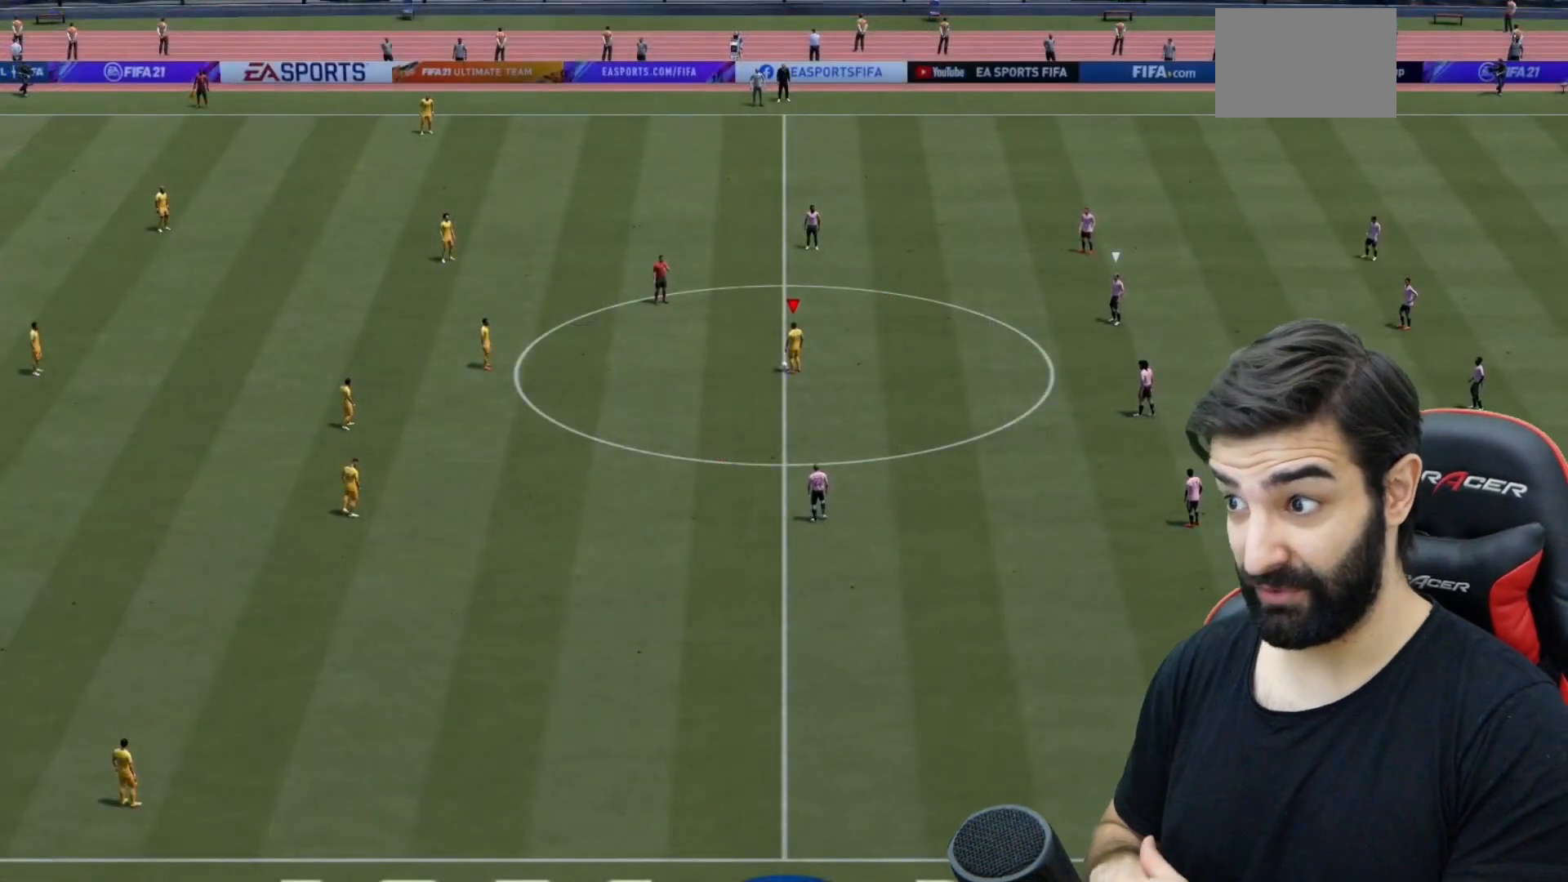
{"buttons": ["CROSS"], "left_stick": "left", "right_stick": "center", "events": [[16, "CROSS", "down"], [66, "CROSS", "up"], [133, "CROSS", "down"], [233, "CROSS", "up"], [300, "CROSS", "down"], [350, "left_stick", "left"], [400, "CROSS", "up"], [467, "CROSS", "down"]]}
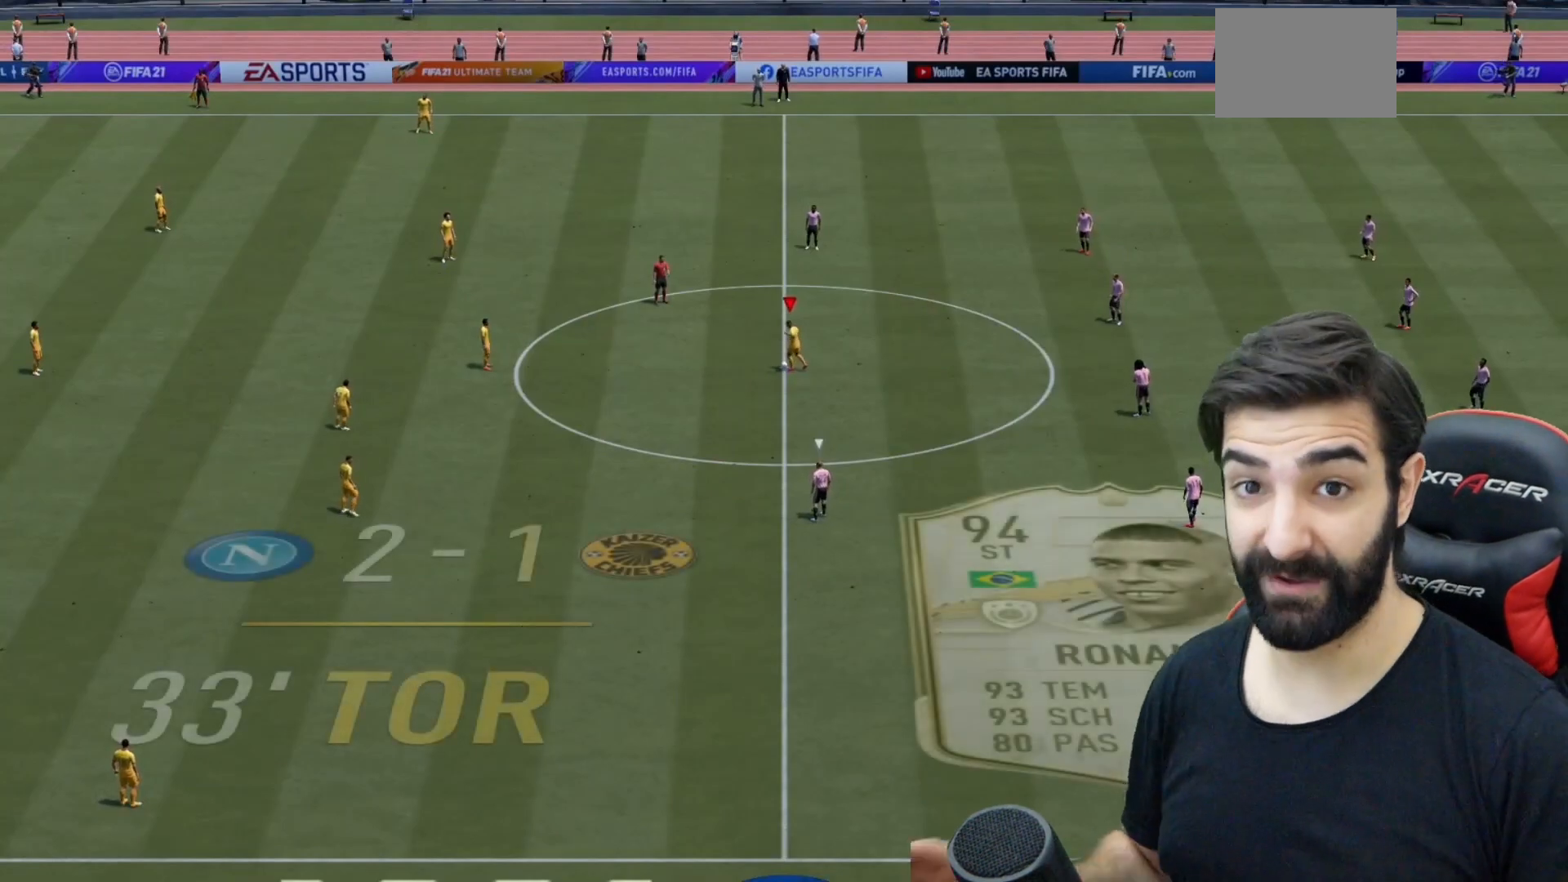
{"buttons": [], "left_stick": "down", "right_stick": "center", "events": [[83, "CROSS", "up"], [217, "left_stick", "center"], [417, "left_stick", "down"]]}
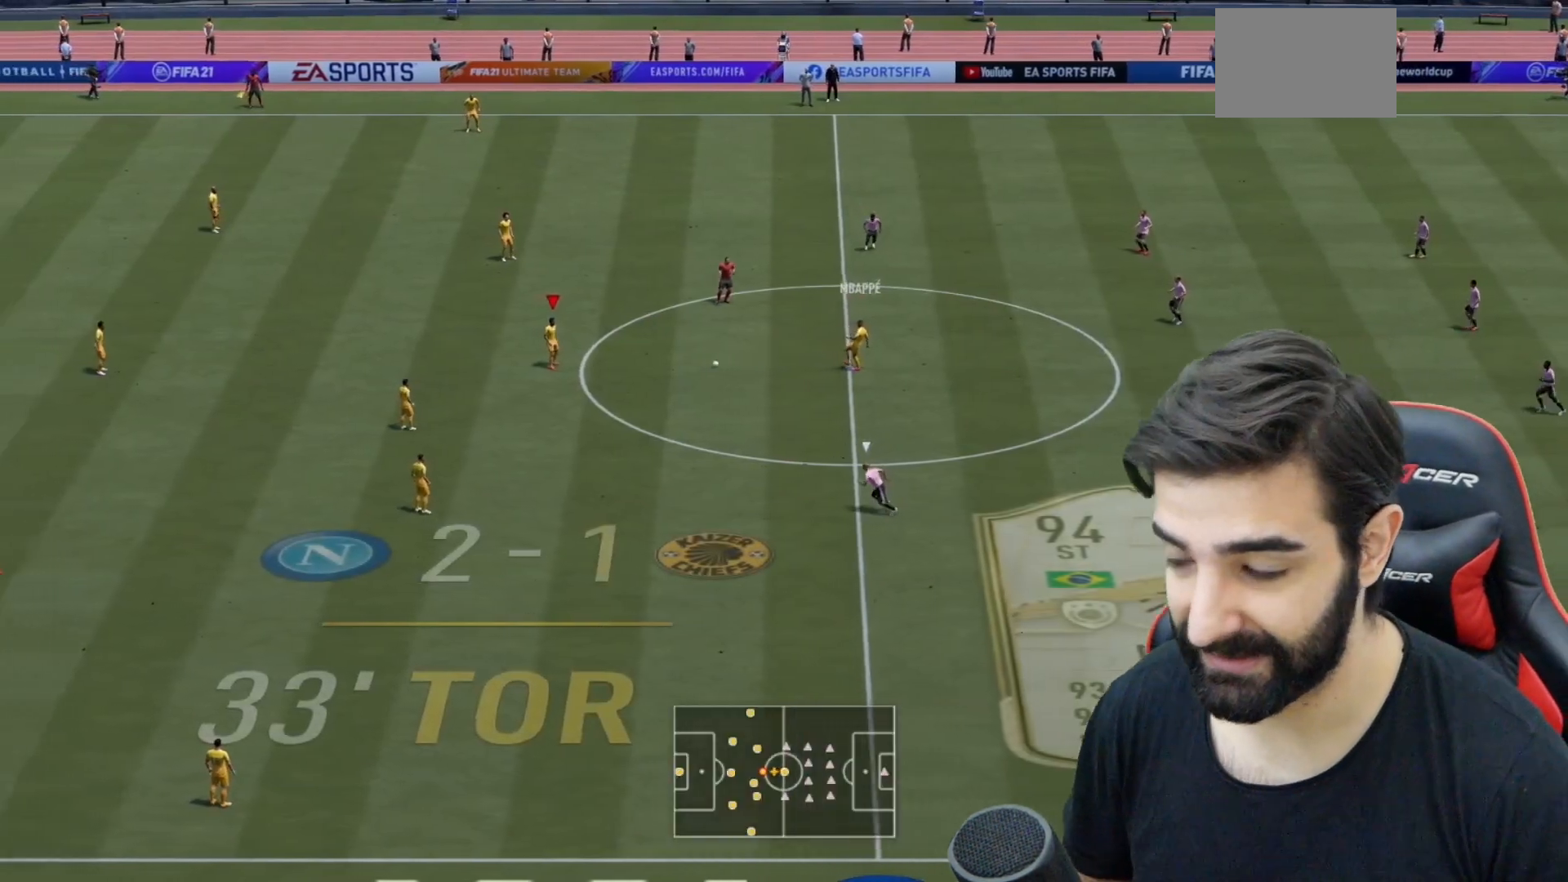
{"buttons": [], "left_stick": "down", "right_stick": "center", "events": [[83, "CROSS", "down"], [250, "CROSS", "up"]]}
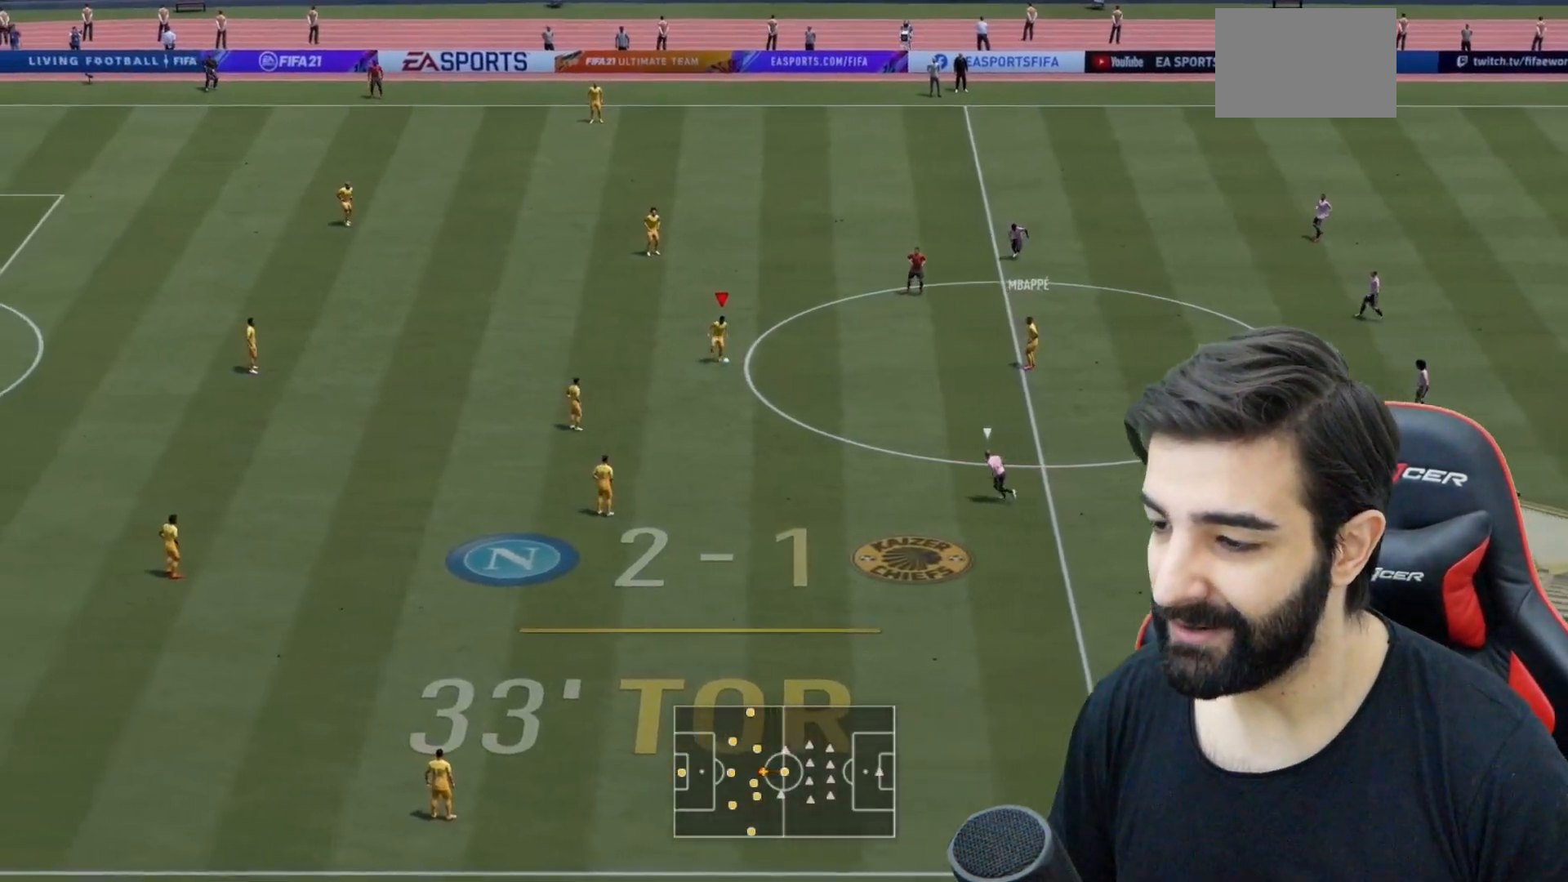
{"buttons": ["L1", "R2"], "left_stick": "down", "right_stick": "center", "events": [[17, "R2", "down"], [400, "L1", "down"]]}
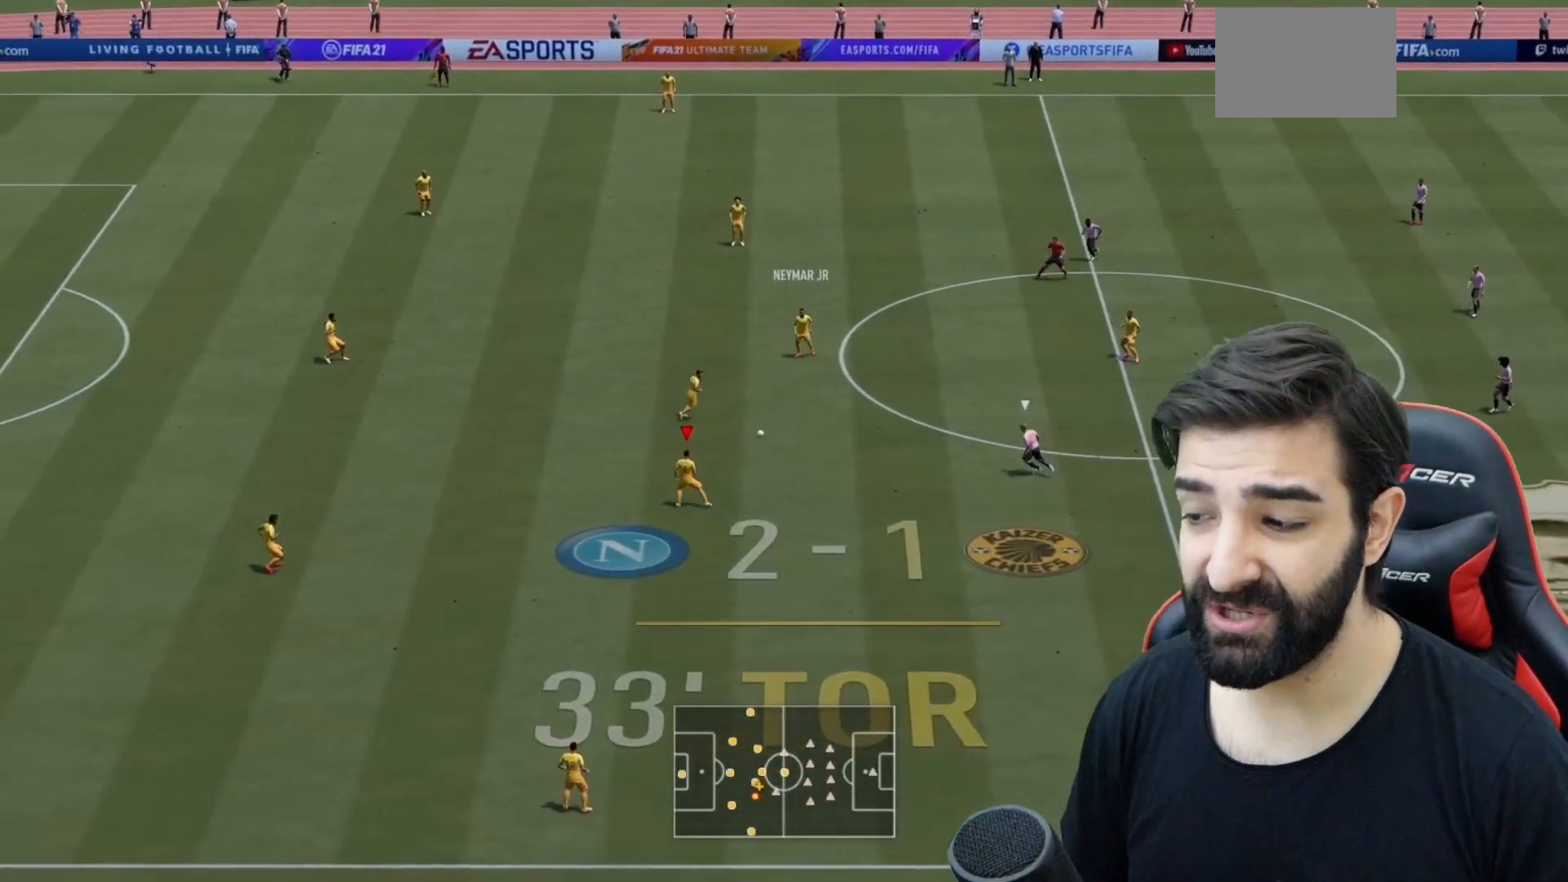
{"buttons": [], "left_stick": "down", "right_stick": "center", "events": [[33, "L1", "up"], [33, "R2", "up"]]}
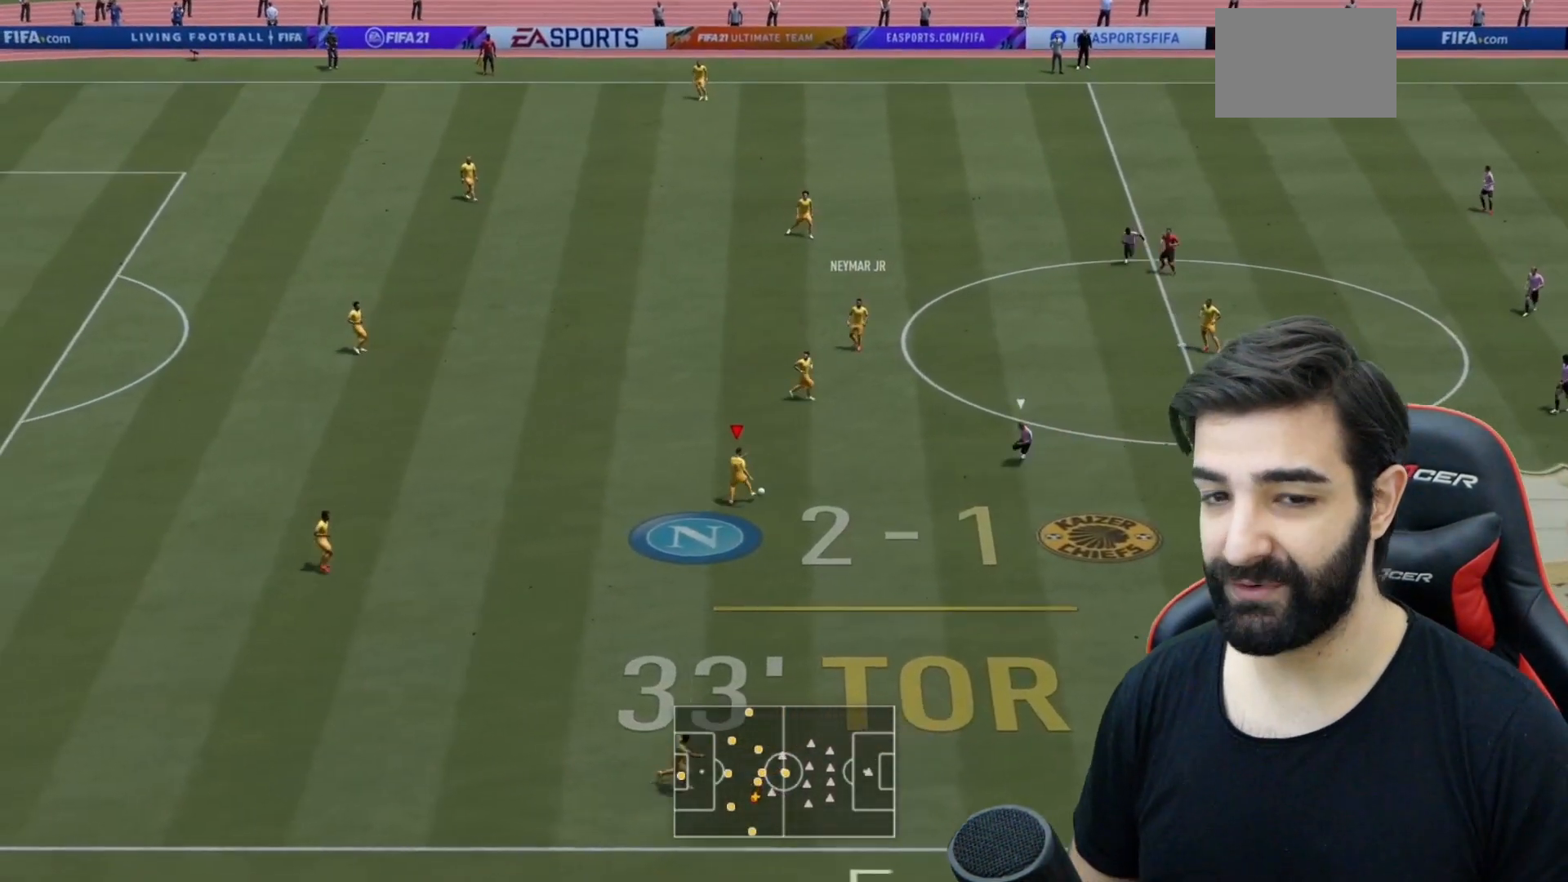
{"buttons": ["TRIANGLE"], "left_stick": "down", "right_stick": "center", "events": [[501, "TRIANGLE", "down"]]}
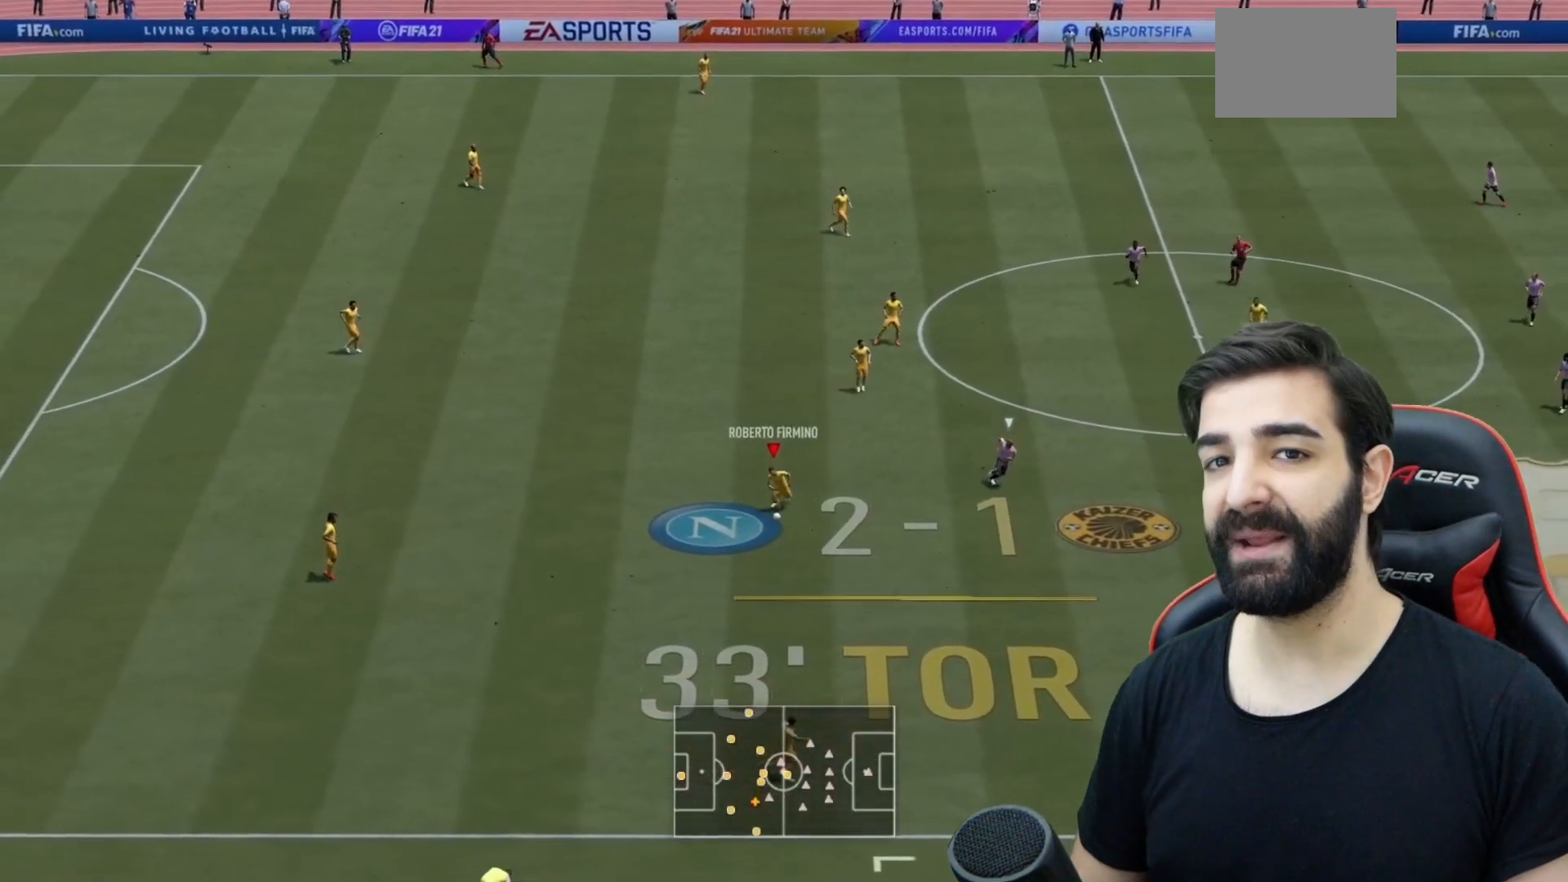
{"buttons": ["R2"], "left_stick": "down-right", "right_stick": "center", "events": [[150, "TRIANGLE", "up"], [216, "left_stick", "down-right"], [383, "R2", "down"]]}
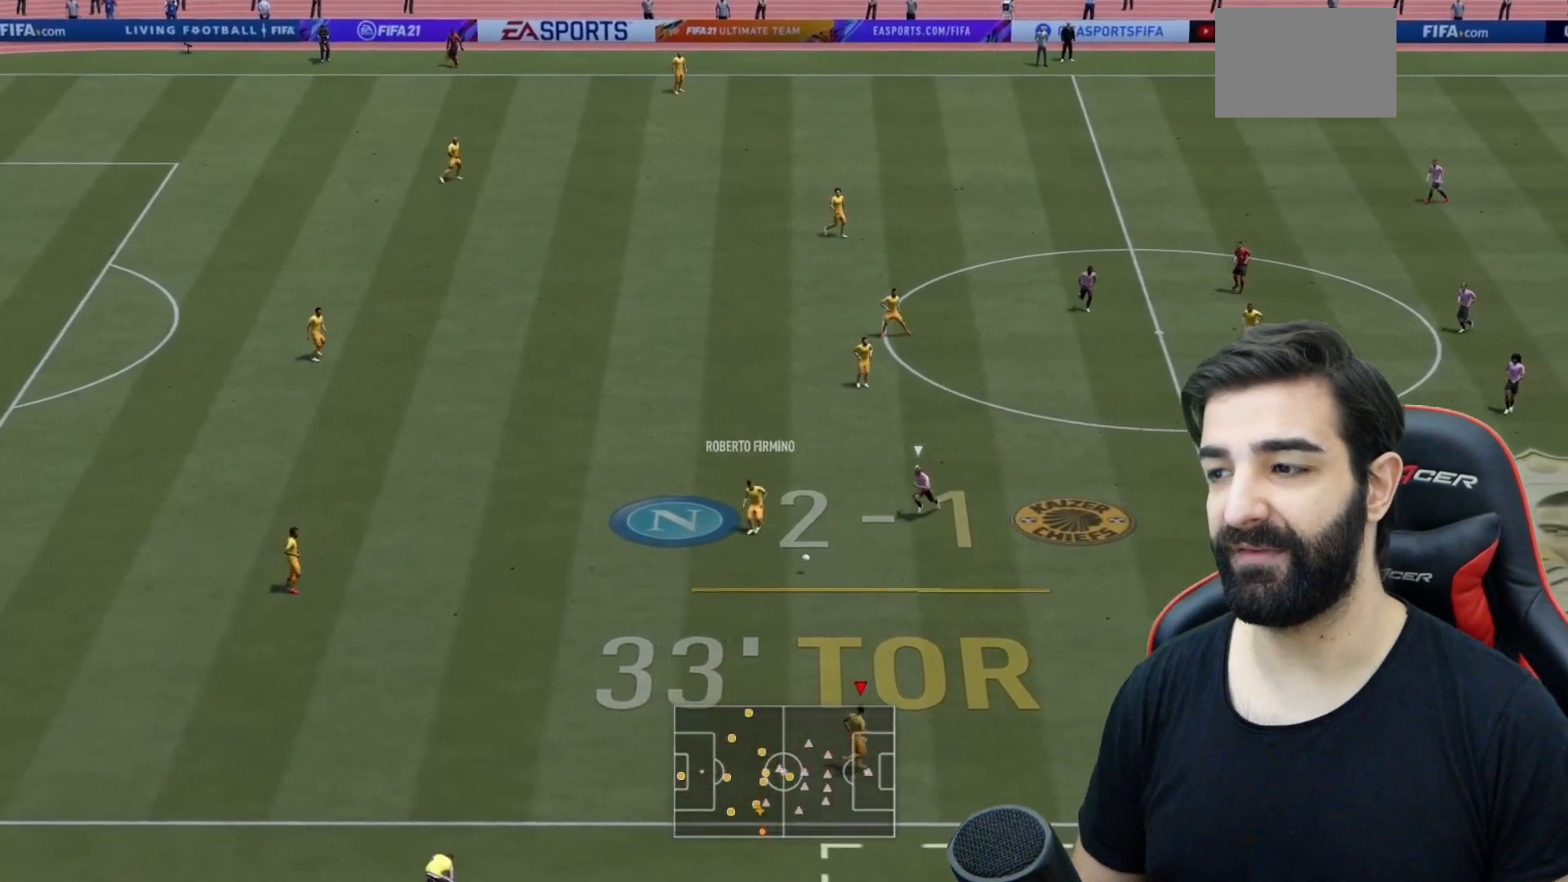
{"buttons": ["CROSS"], "left_stick": "left", "right_stick": "center", "events": [[284, "left_stick", "right"], [501, "CROSS", "down"], [501, "R2", "up"], [501, "left_stick", "left"]]}
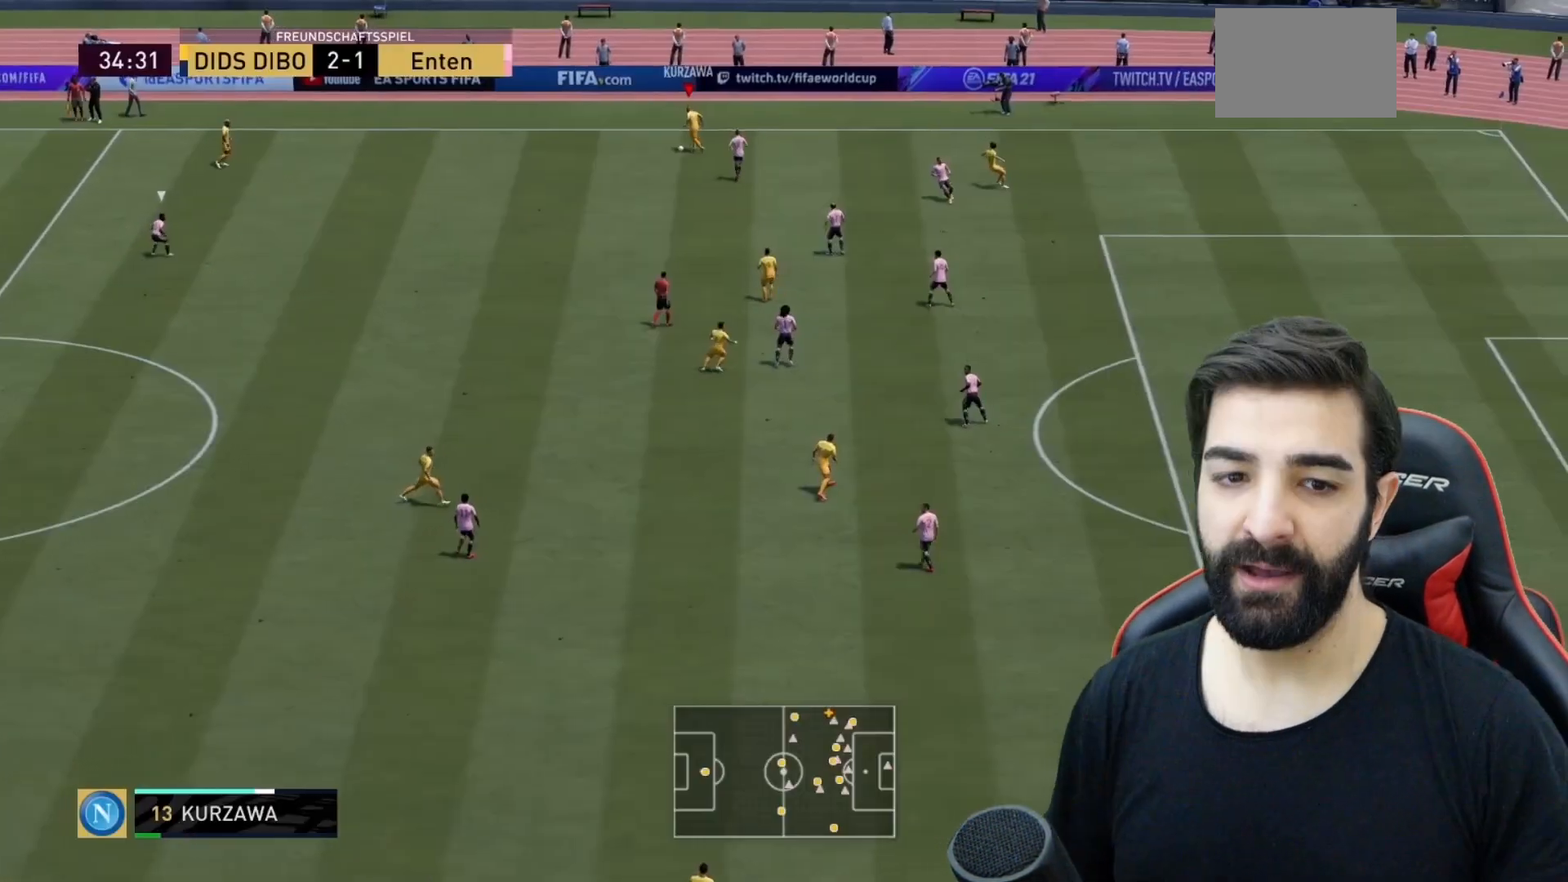
{"buttons": ["R2"], "left_stick": "down-right", "right_stick": "center", "events": [[83, "CROSS", "up"], [233, "R2", "down"], [367, "left_stick", "down-right"]]}